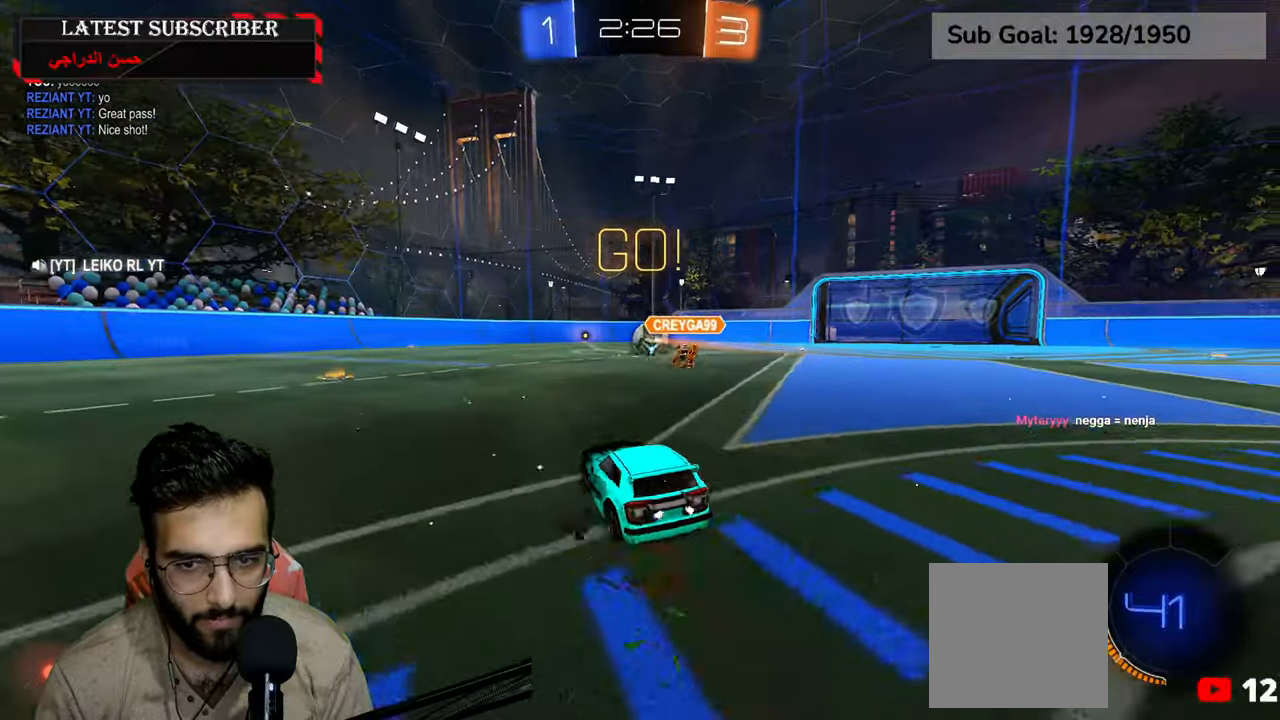
Gameplay with a controller (Xbox layout); each line is a JSON object with the inputs held at the frame after it. "events" lists button and stick changes between this image and that frame as [ms after this image, input, new state], when the widget could be followed in between.
{"buttons": ["R1"], "left_stick": "center", "right_stick": "center", "events": [[400, "left_stick", "center"]]}
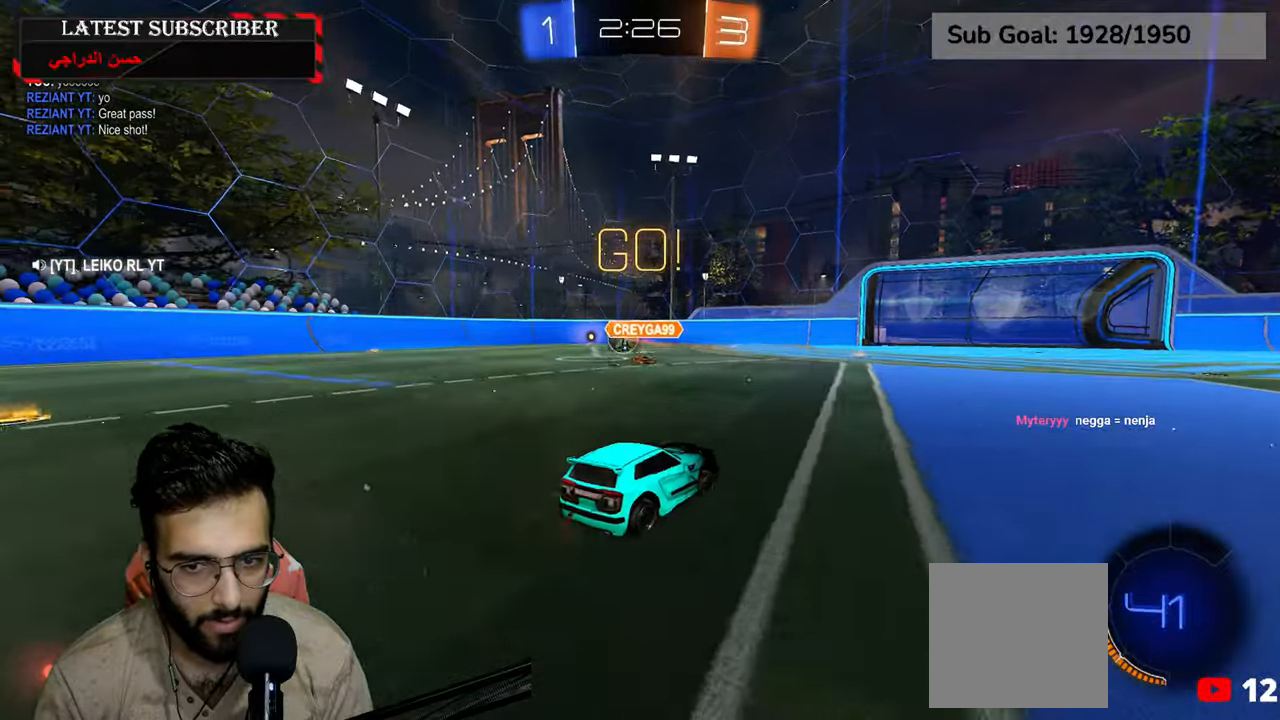
{"buttons": ["R1"], "left_stick": "up-left", "right_stick": "center", "events": [[34, "A", "down"], [67, "left_stick", "up"], [117, "A", "up"], [184, "A", "down"], [267, "A", "up"], [317, "left_stick", "center"], [500, "left_stick", "up-left"]]}
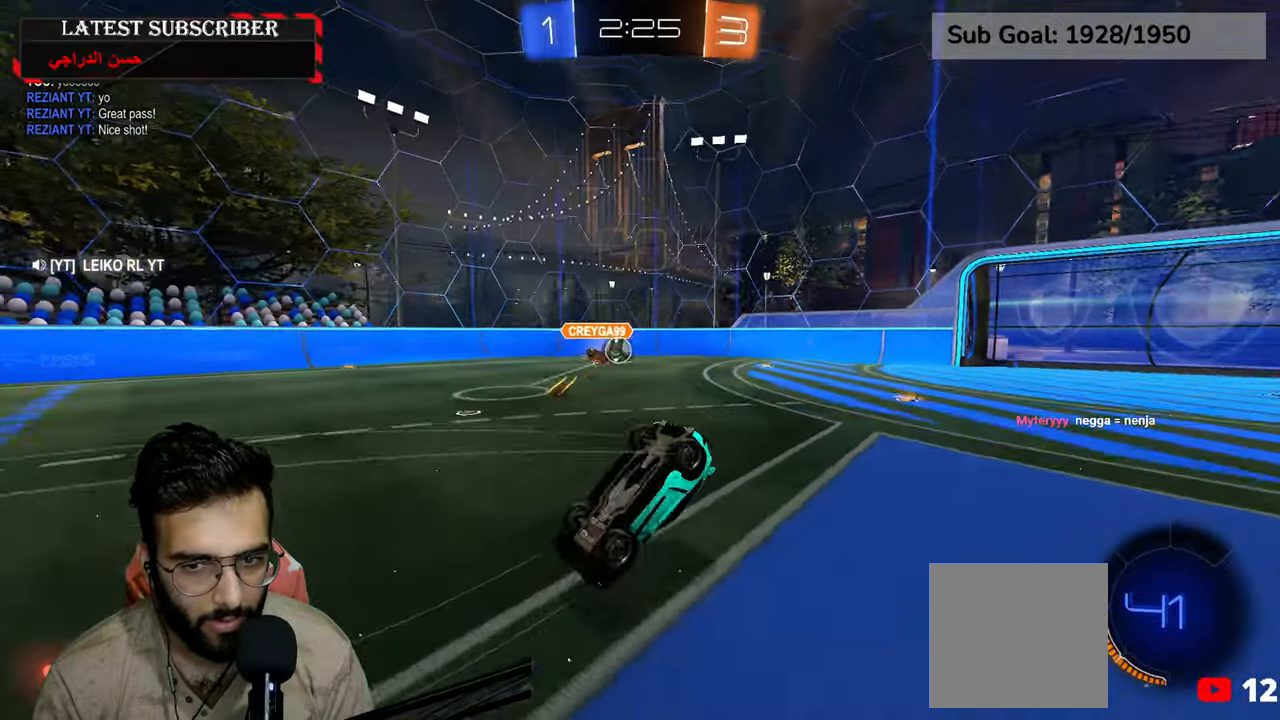
{"buttons": ["R1"], "left_stick": "center", "right_stick": "center", "events": [[167, "left_stick", "center"]]}
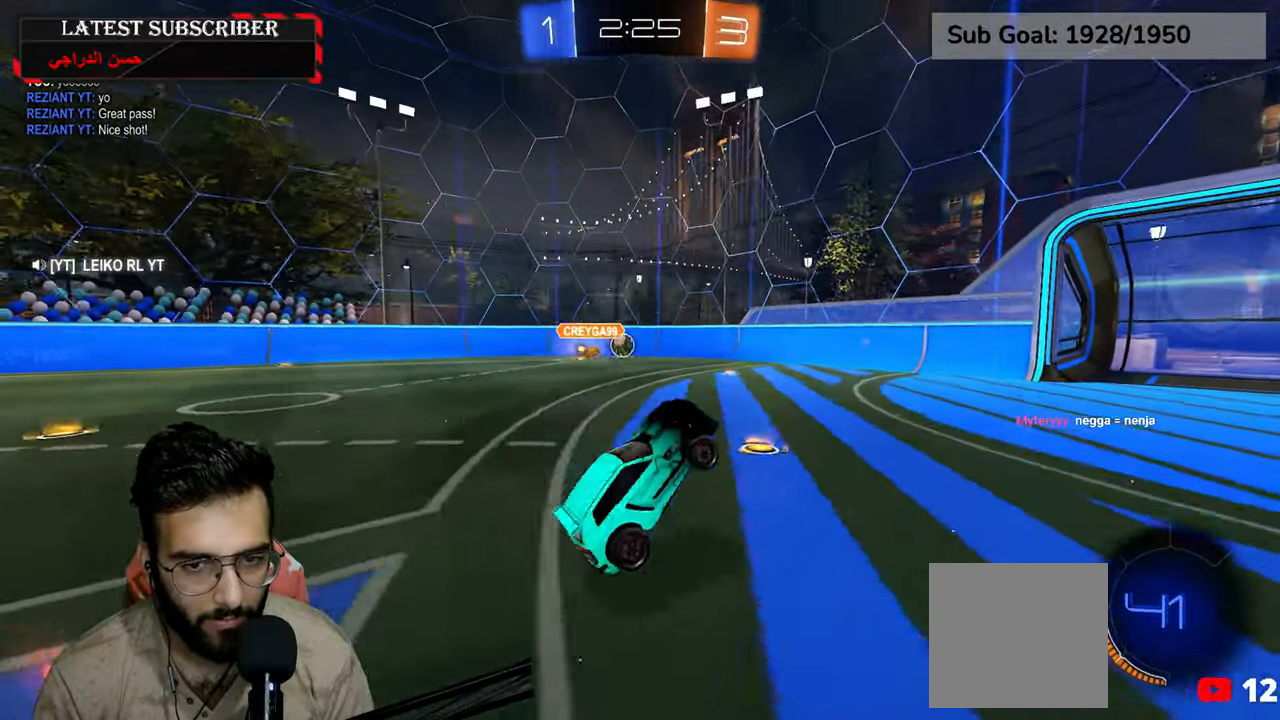
{"buttons": ["R1"], "left_stick": "left", "right_stick": "center", "events": [[367, "left_stick", "left"]]}
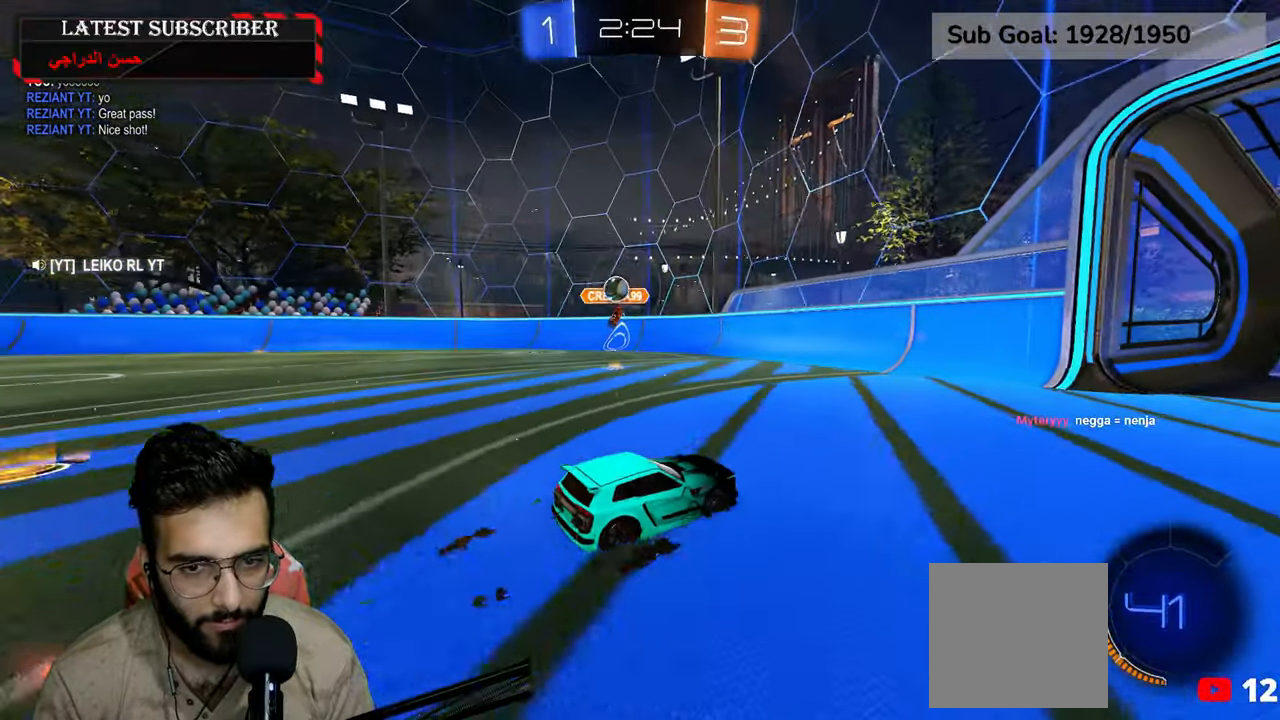
{"buttons": ["R1"], "left_stick": "down-right", "right_stick": "center", "events": [[300, "left_stick", "center"], [500, "left_stick", "down-right"]]}
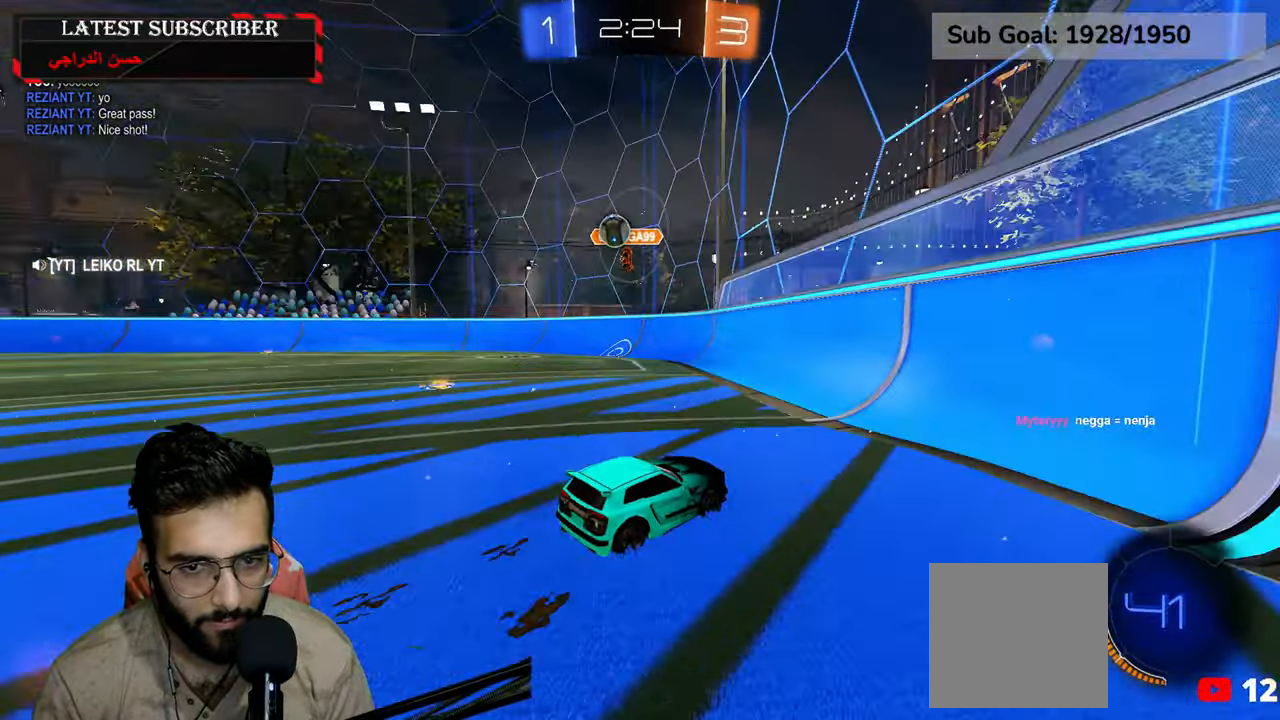
{"buttons": ["R1"], "left_stick": "center", "right_stick": "center", "events": [[150, "left_stick", "center"], [300, "left_stick", "left"], [450, "left_stick", "center"]]}
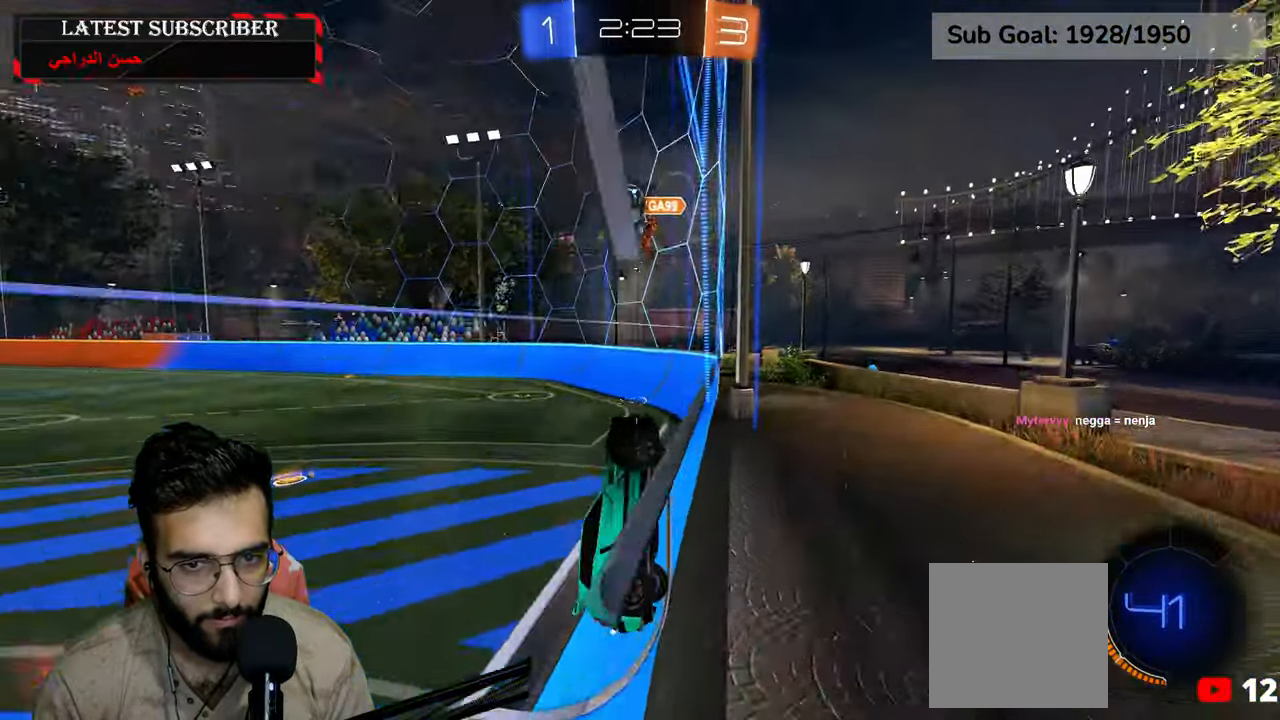
{"buttons": ["A", "L2", "R1", "R2"], "left_stick": "down-left", "right_stick": "center", "events": [[434, "left_stick", "down-left"], [450, "A", "down"], [450, "L2", "down"], [467, "R2", "down"]]}
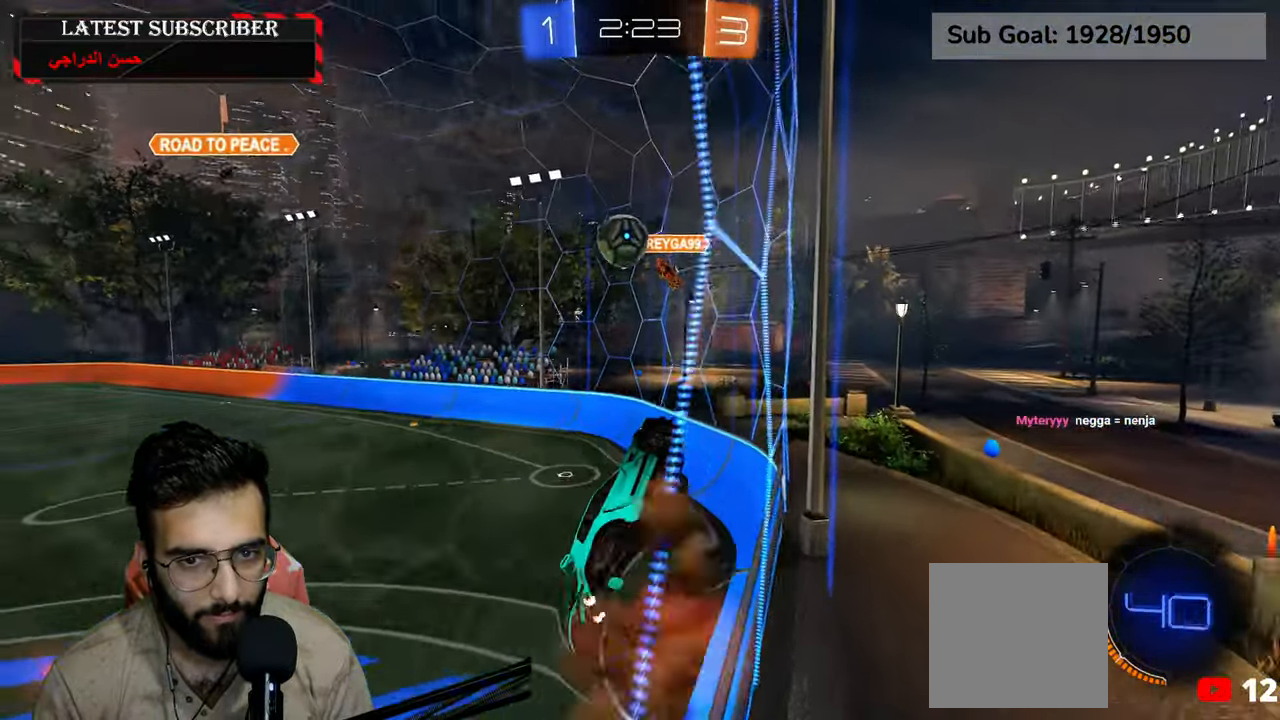
{"buttons": ["A", "R1", "R2"], "left_stick": "left", "right_stick": "center", "events": [[100, "A", "up"], [167, "left_stick", "center"], [217, "L2", "up"], [334, "left_stick", "left"], [350, "A", "down"]]}
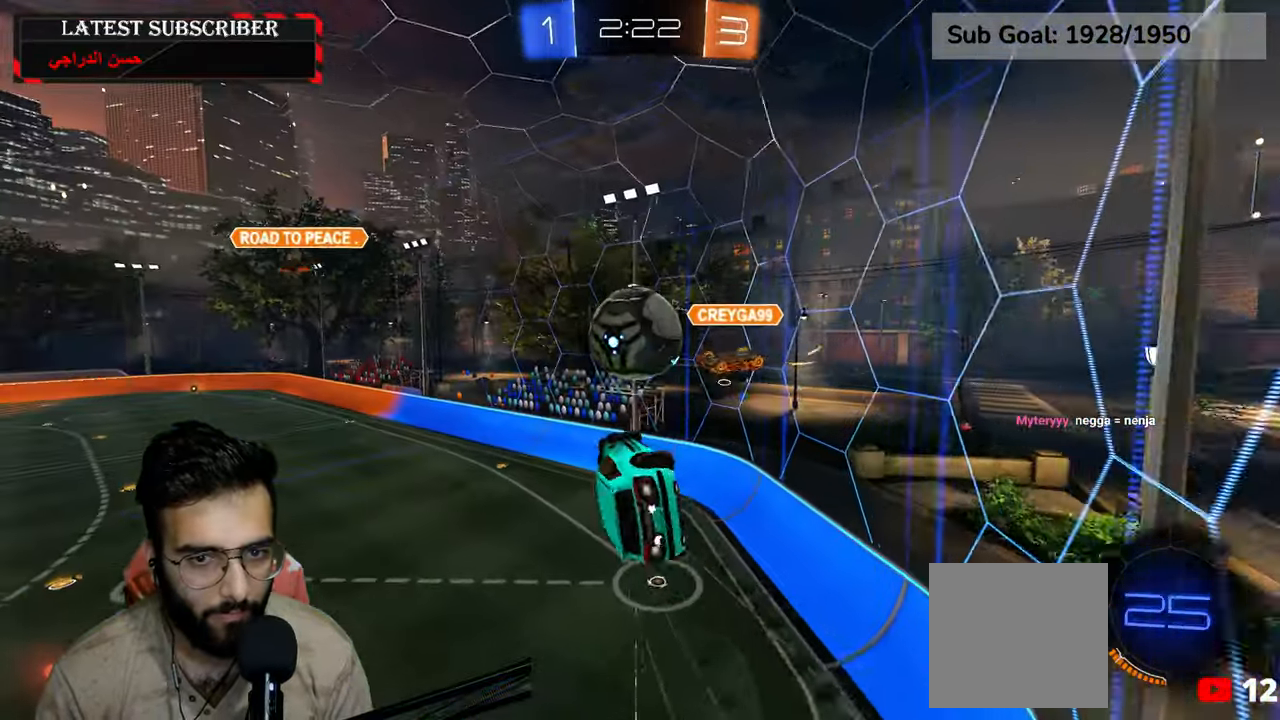
{"buttons": ["X", "R1", "R2"], "left_stick": "center", "right_stick": "center", "events": [[17, "A", "up"], [250, "left_stick", "center"], [317, "X", "down"]]}
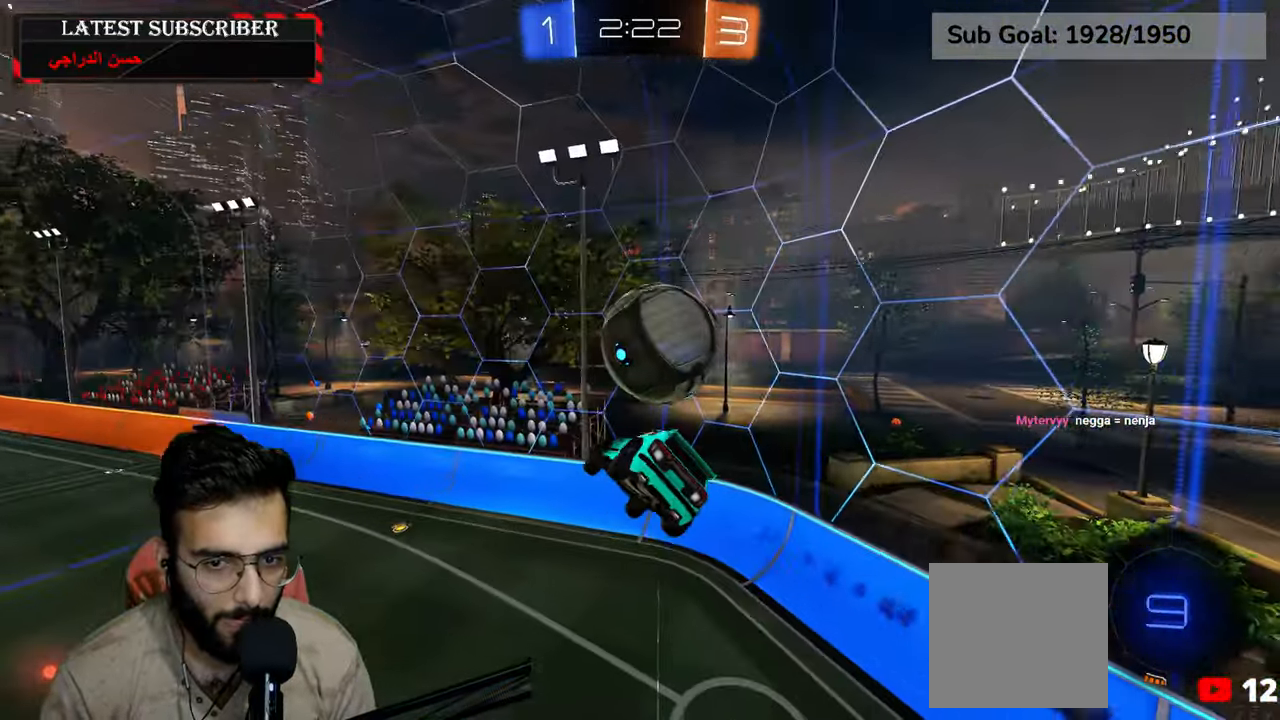
{"buttons": ["R1"], "left_stick": "center", "right_stick": "center", "events": [[100, "X", "up"], [184, "R2", "up"], [300, "left_stick", "down"], [317, "Y", "down"], [434, "Y", "up"], [467, "left_stick", "center"]]}
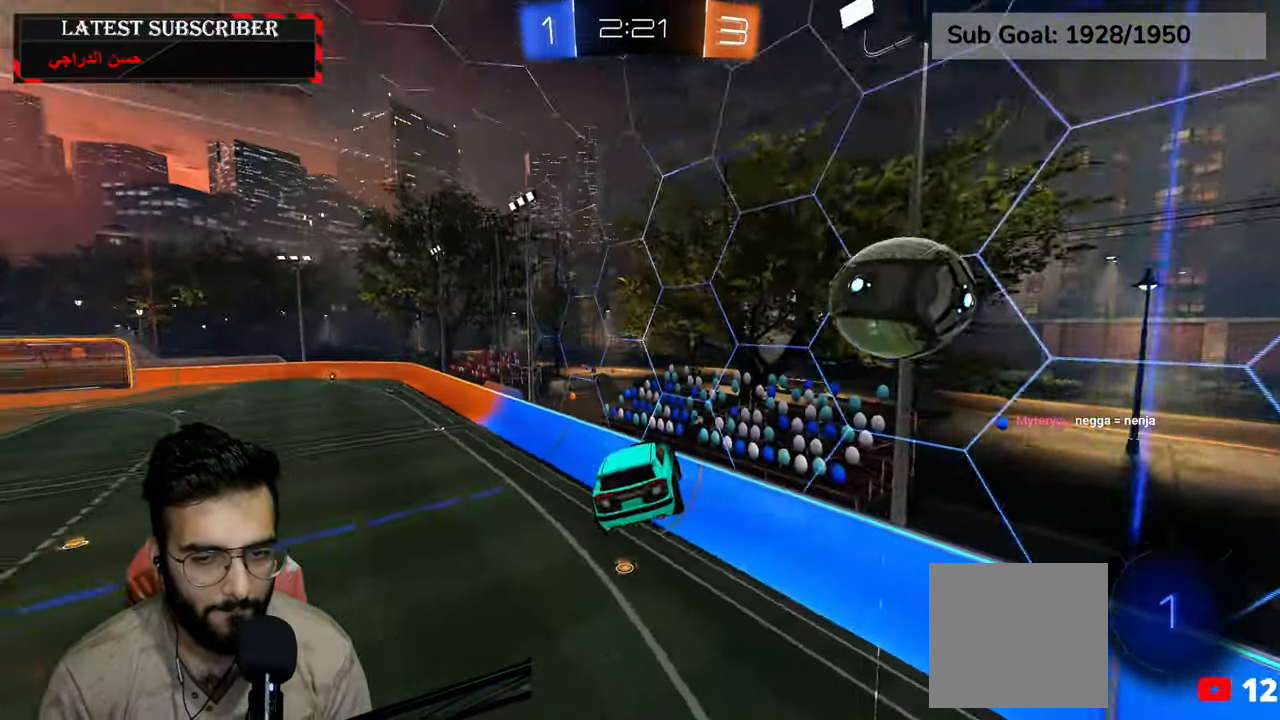
{"buttons": ["R1"], "left_stick": "left", "right_stick": "center", "events": [[450, "left_stick", "left"]]}
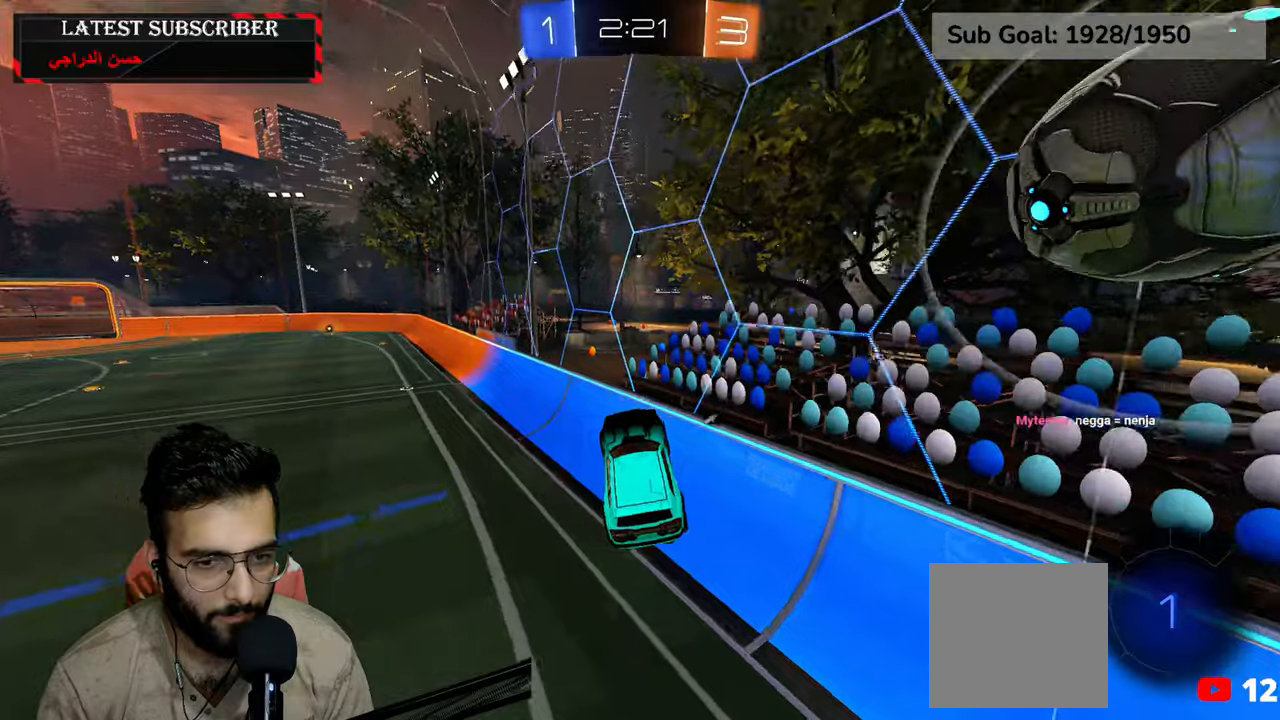
{"buttons": ["R1"], "left_stick": "left", "right_stick": "center", "events": [[84, "left_stick", "center"], [200, "Y", "down"], [234, "left_stick", "left"], [300, "Y", "up"]]}
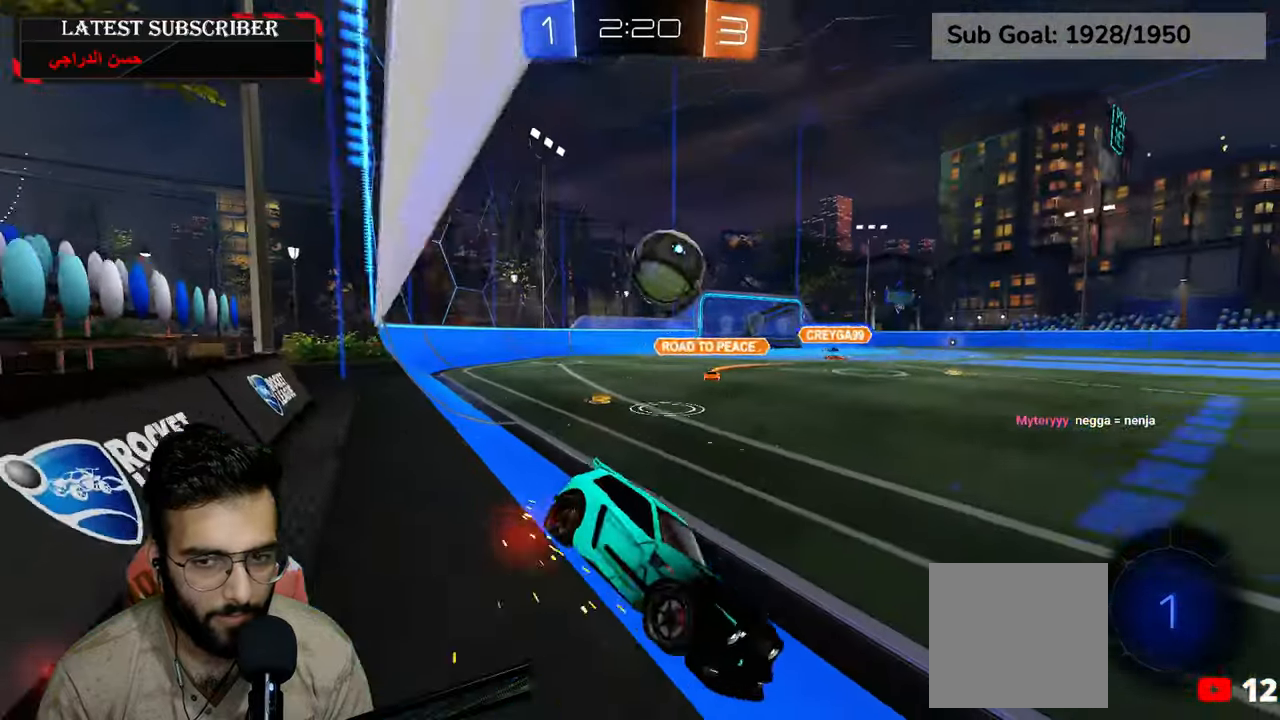
{"buttons": ["R1"], "left_stick": "down-right", "right_stick": "center", "events": [[34, "B", "down"], [117, "B", "up"], [450, "left_stick", "down-right"]]}
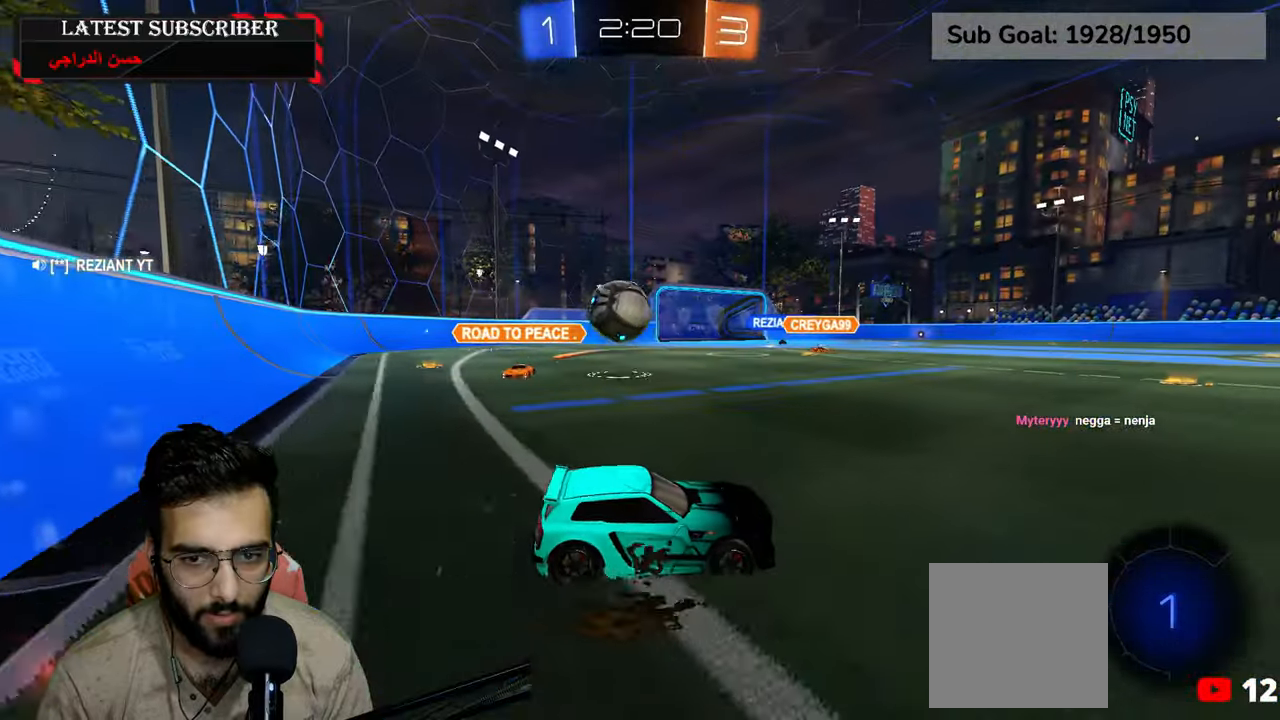
{"buttons": ["L1"], "left_stick": "down-left", "right_stick": "center", "events": [[67, "left_stick", "down-left"], [250, "R1", "up"], [467, "L1", "down"]]}
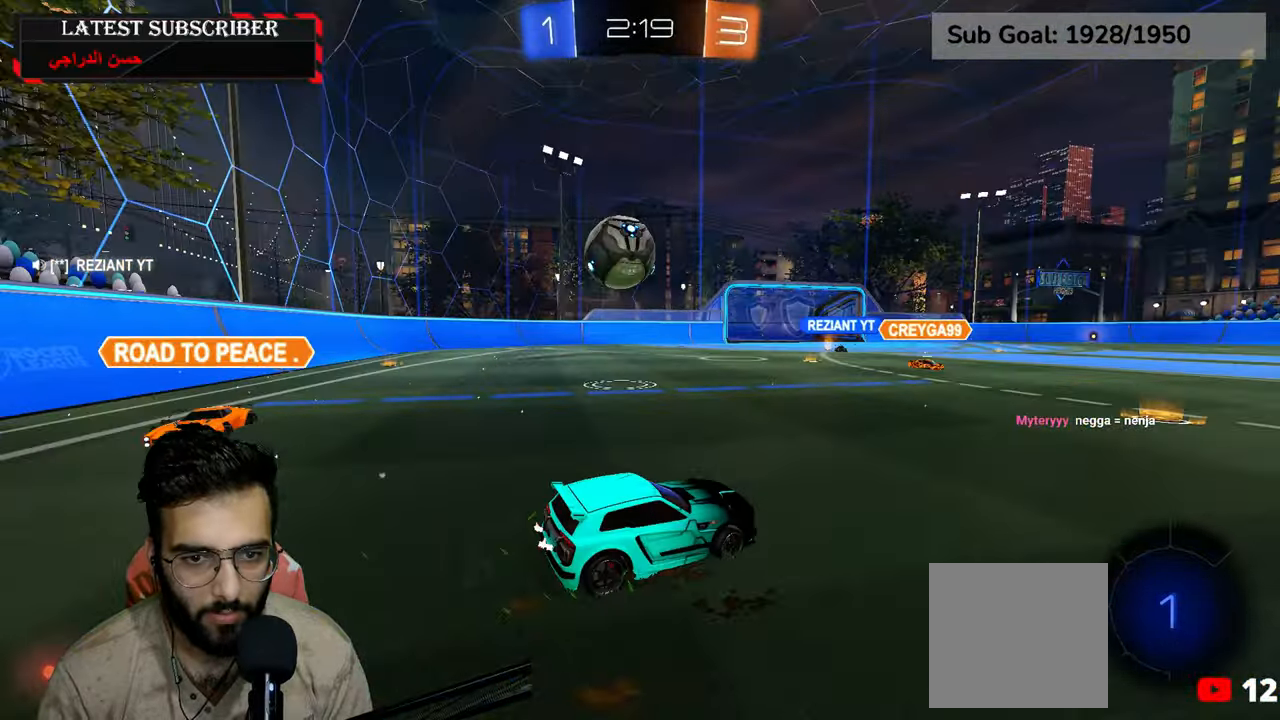
{"buttons": ["R1"], "left_stick": "center", "right_stick": "center", "events": [[134, "L1", "up"], [167, "R1", "down"], [367, "left_stick", "center"]]}
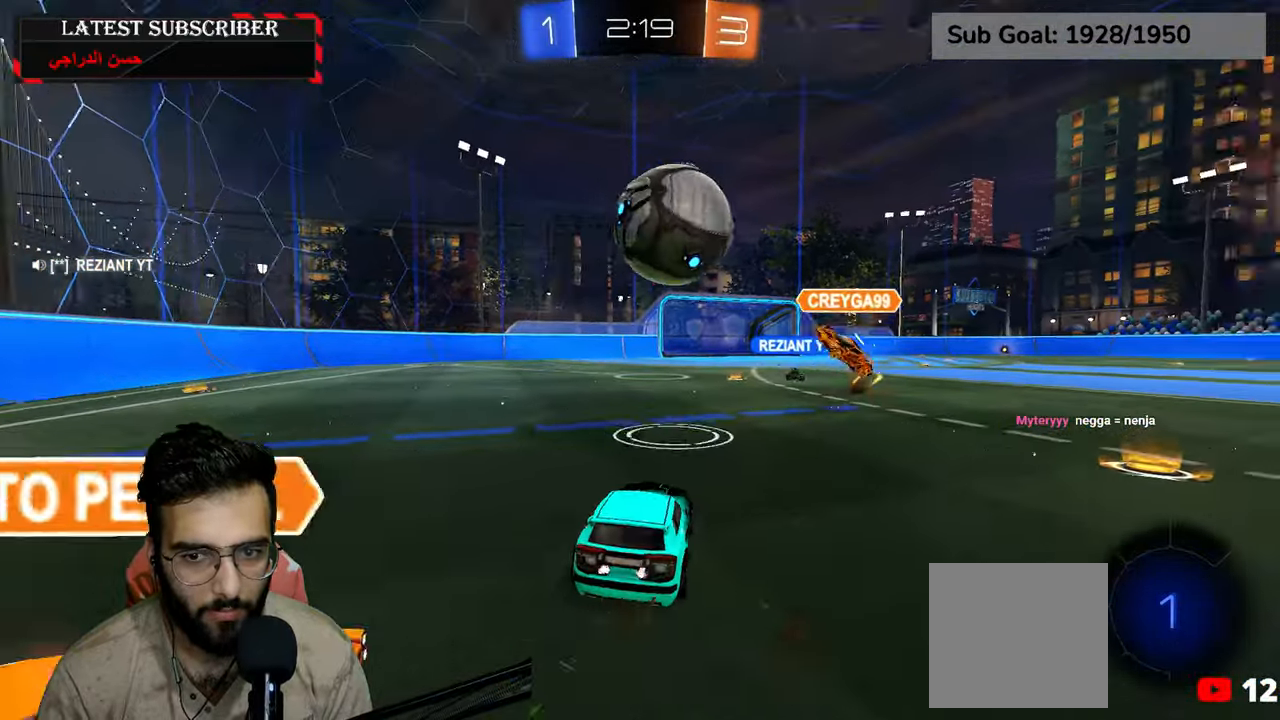
{"buttons": ["R1"], "left_stick": "center", "right_stick": "center", "events": []}
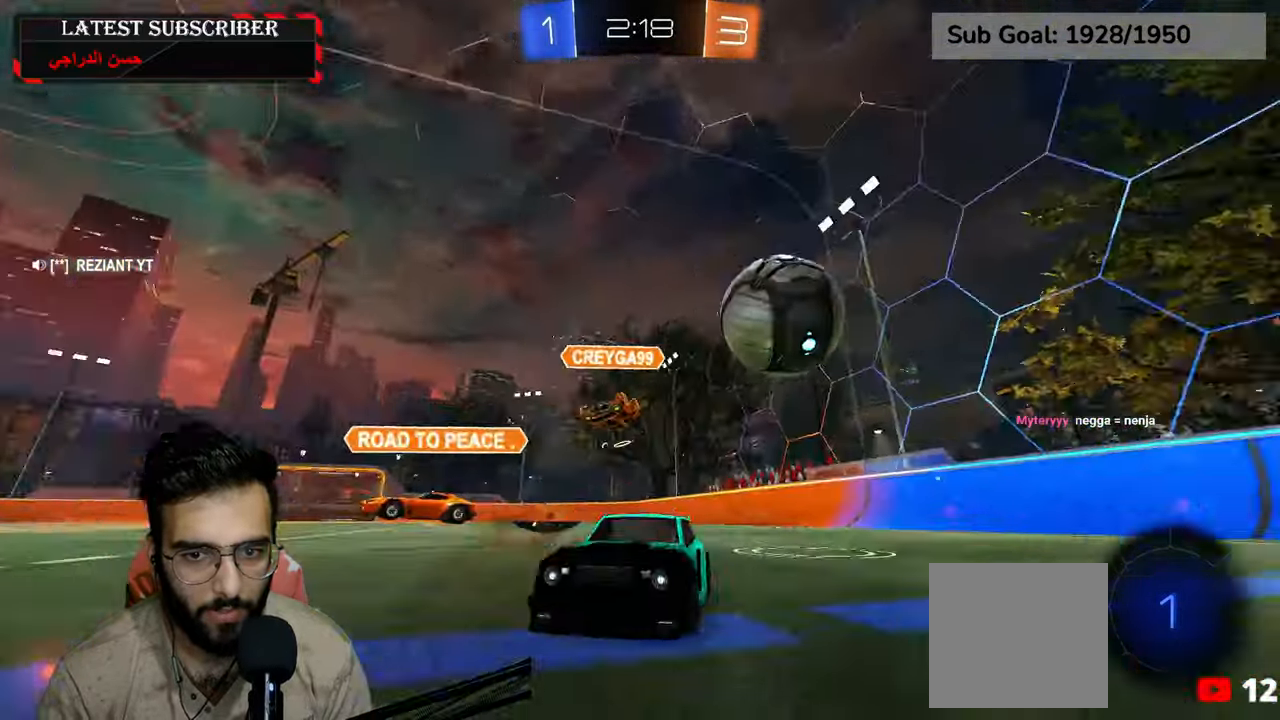
{"buttons": ["Y", "R1"], "left_stick": "left", "right_stick": "center", "events": [[284, "left_stick", "left"], [450, "Y", "down"]]}
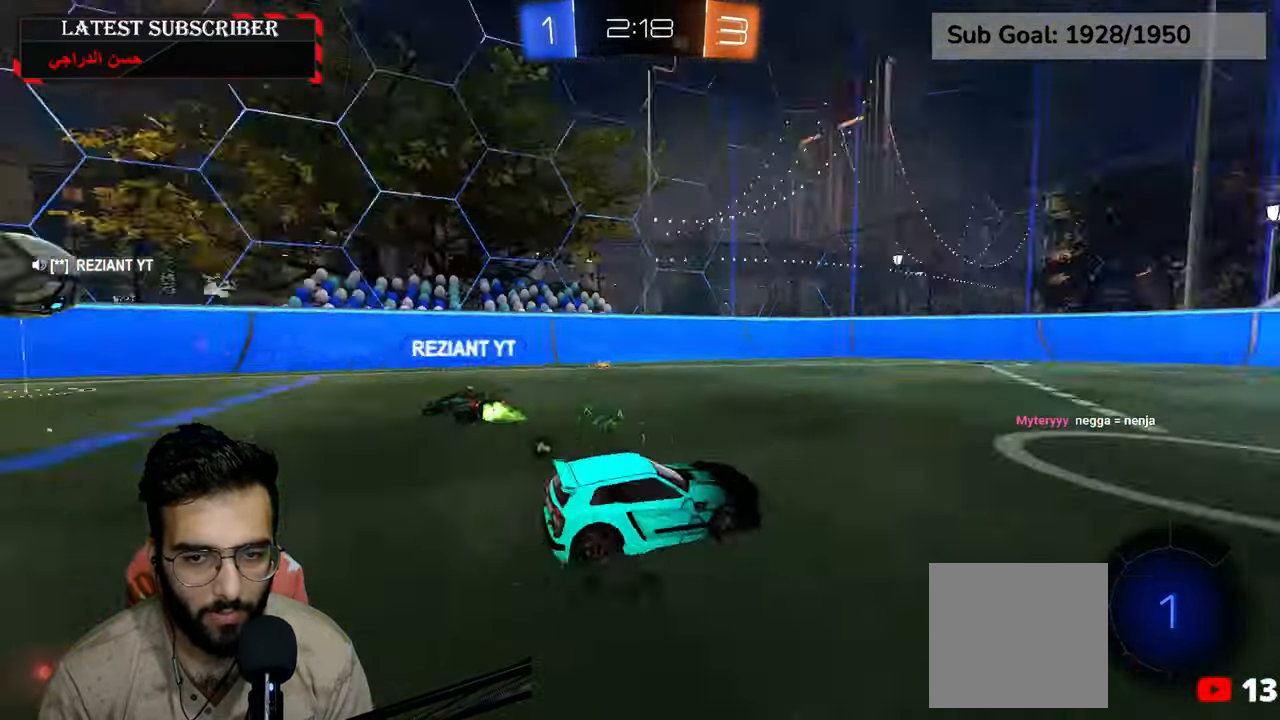
{"buttons": ["R1"], "left_stick": "center", "right_stick": "center", "events": [[34, "Y", "up"], [217, "left_stick", "center"]]}
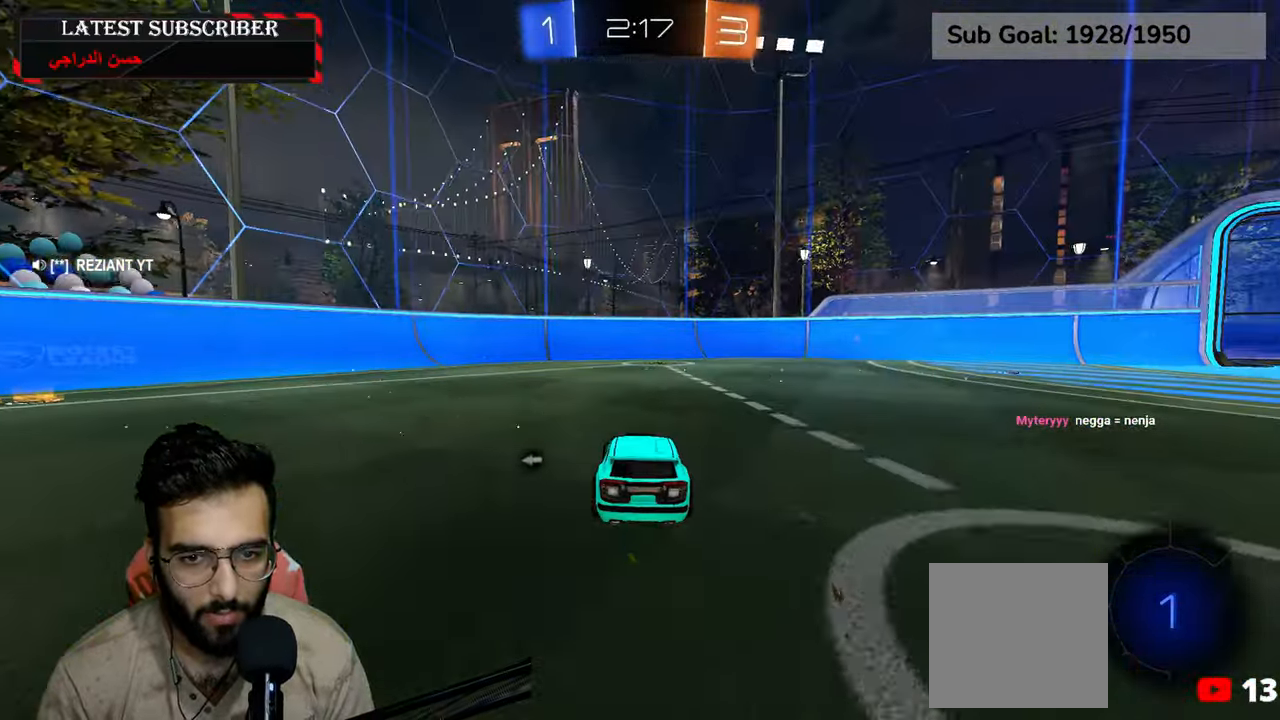
{"buttons": [], "left_stick": "center", "right_stick": "center", "events": [[34, "left_stick", "down-right"], [117, "Y", "down"], [234, "Y", "up"], [300, "R1", "up"], [317, "left_stick", "center"]]}
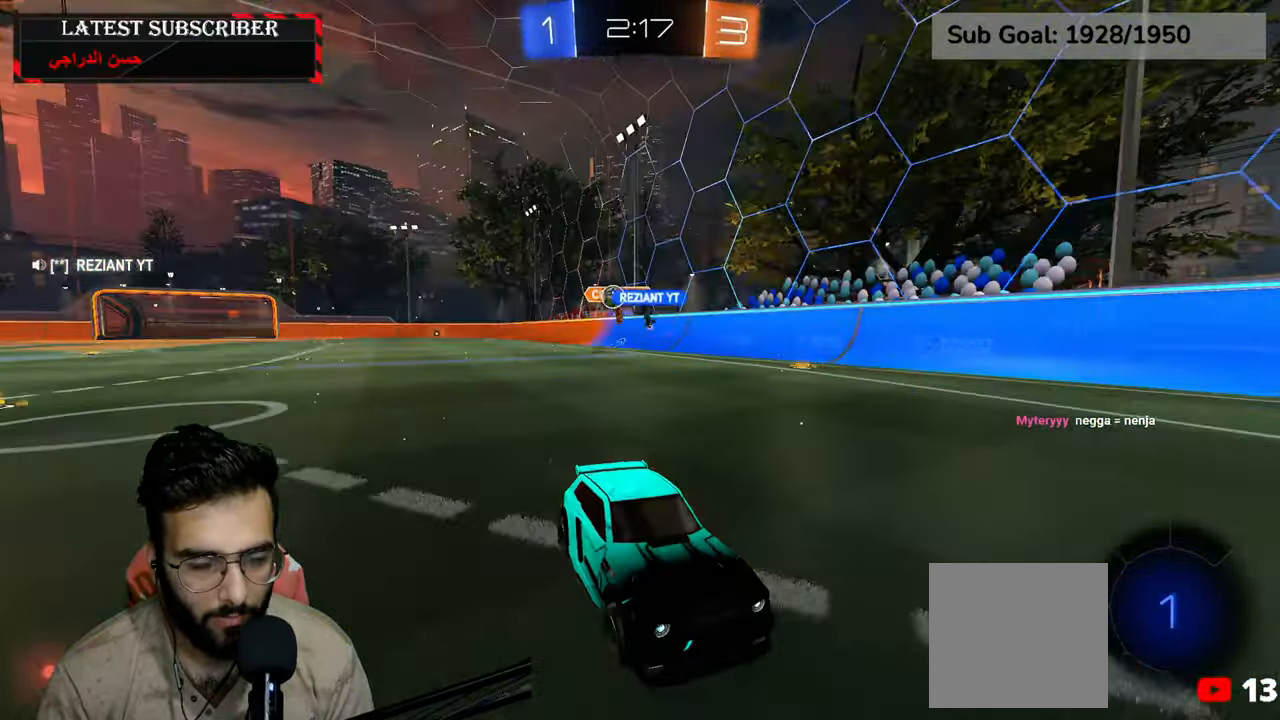
{"buttons": ["B", "R1"], "left_stick": "left", "right_stick": "center", "events": [[84, "R1", "down"], [100, "left_stick", "left"], [450, "B", "down"]]}
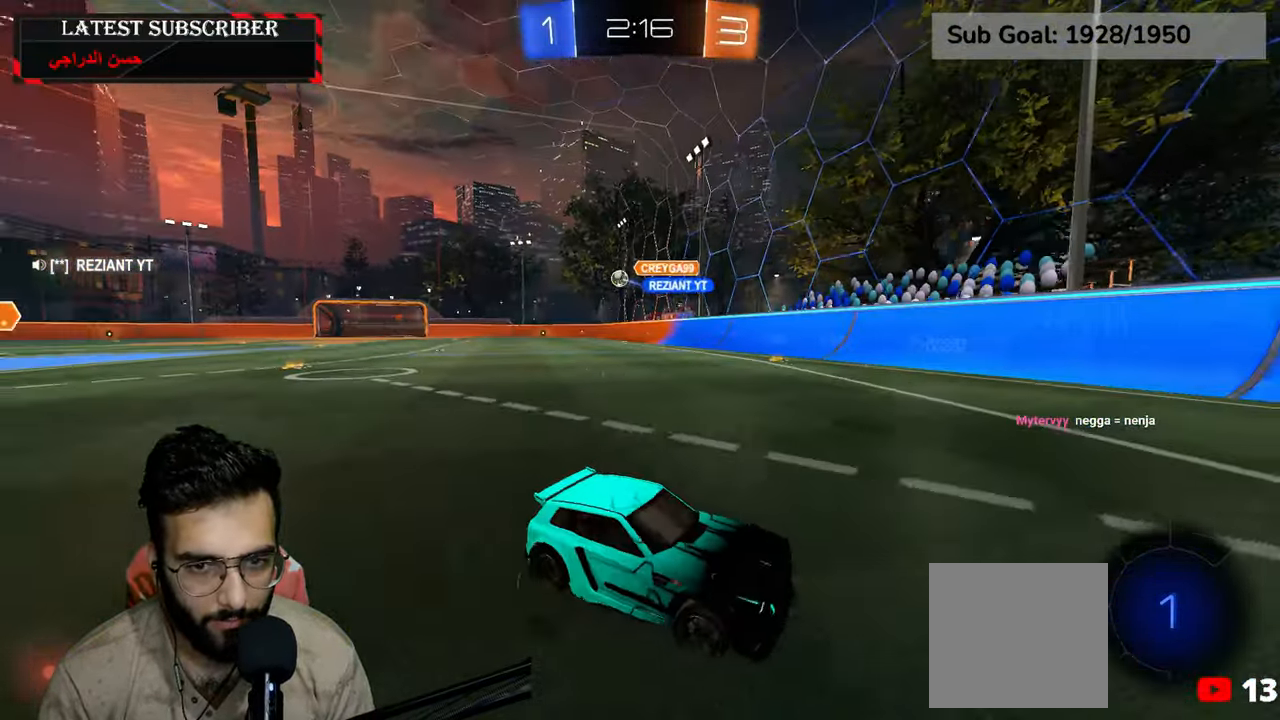
{"buttons": ["L1"], "left_stick": "down-right", "right_stick": "center", "events": [[350, "R1", "up"], [367, "B", "up"], [434, "left_stick", "down-right"], [467, "L1", "down"]]}
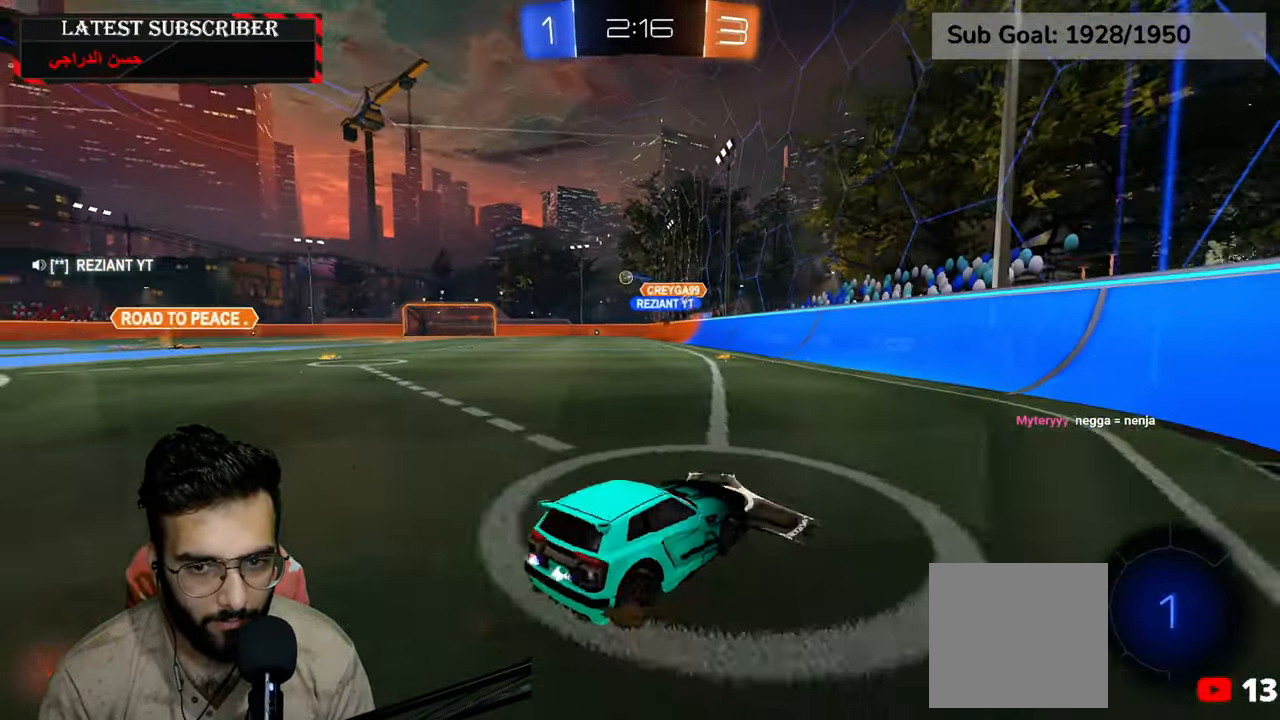
{"buttons": ["L1"], "left_stick": "center", "right_stick": "center", "events": [[300, "left_stick", "center"]]}
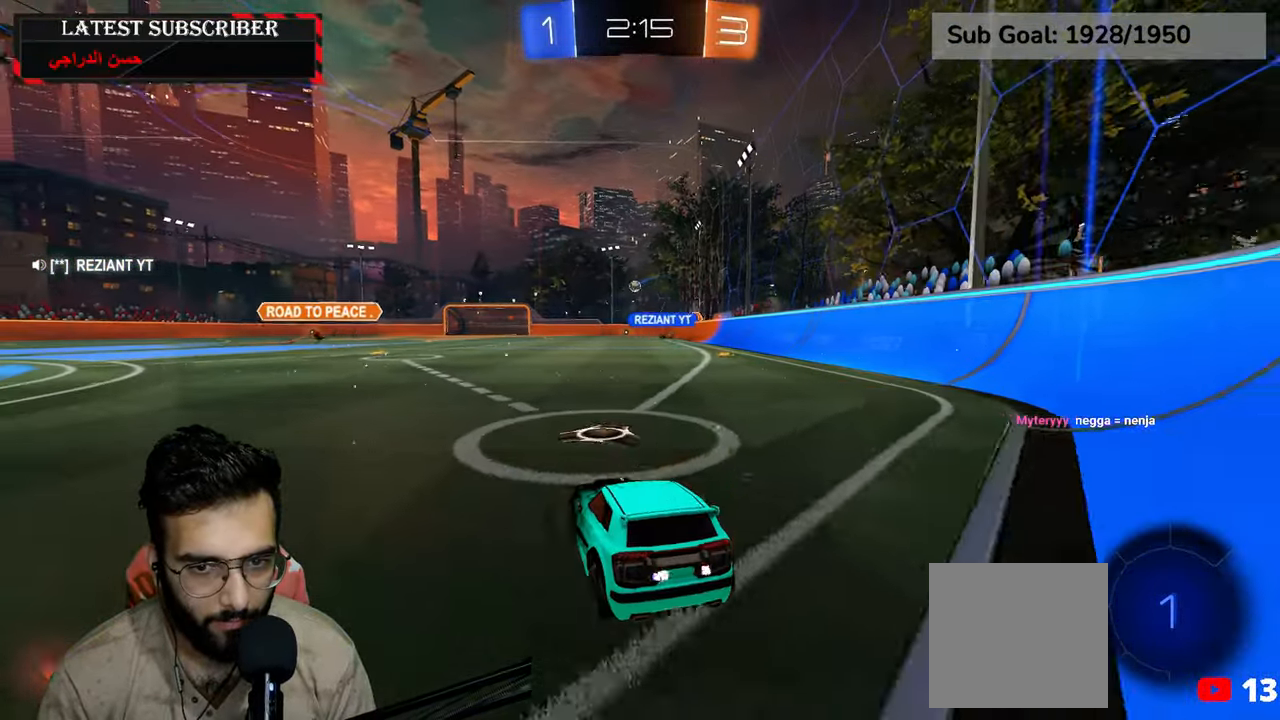
{"buttons": ["R1"], "left_stick": "center", "right_stick": "center"}
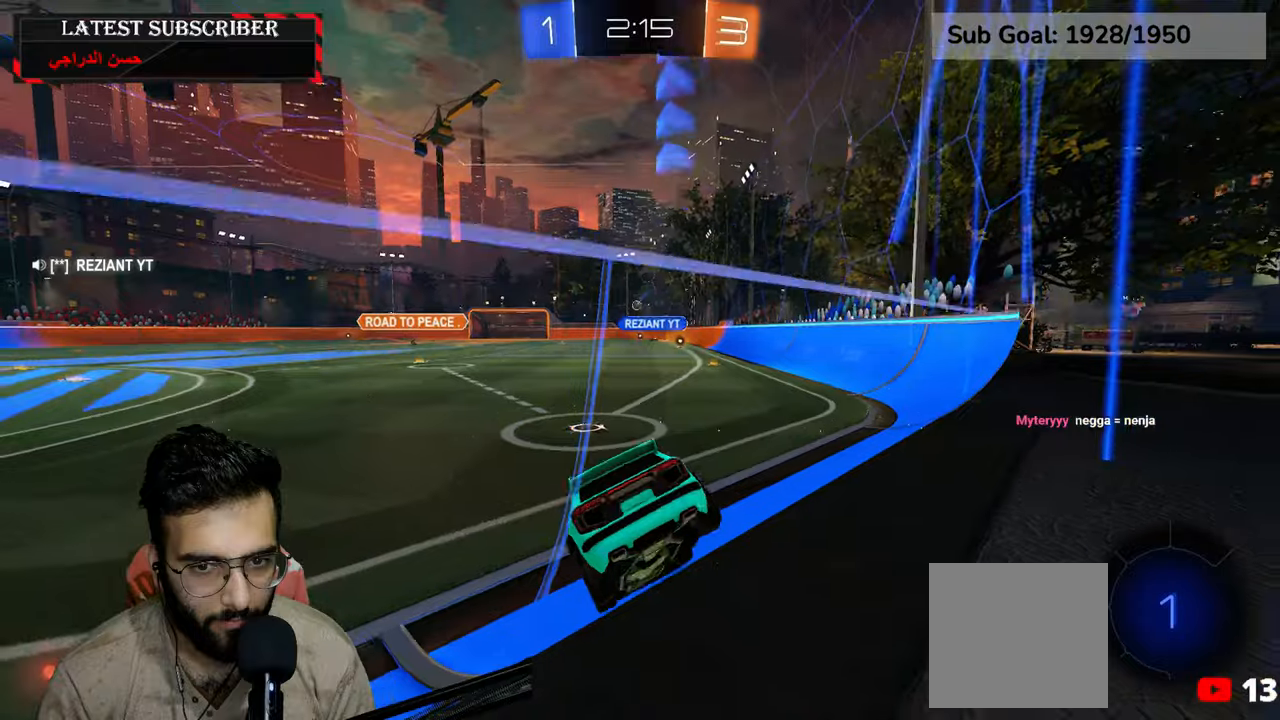
{"buttons": ["R1"], "left_stick": "center", "right_stick": "center", "events": []}
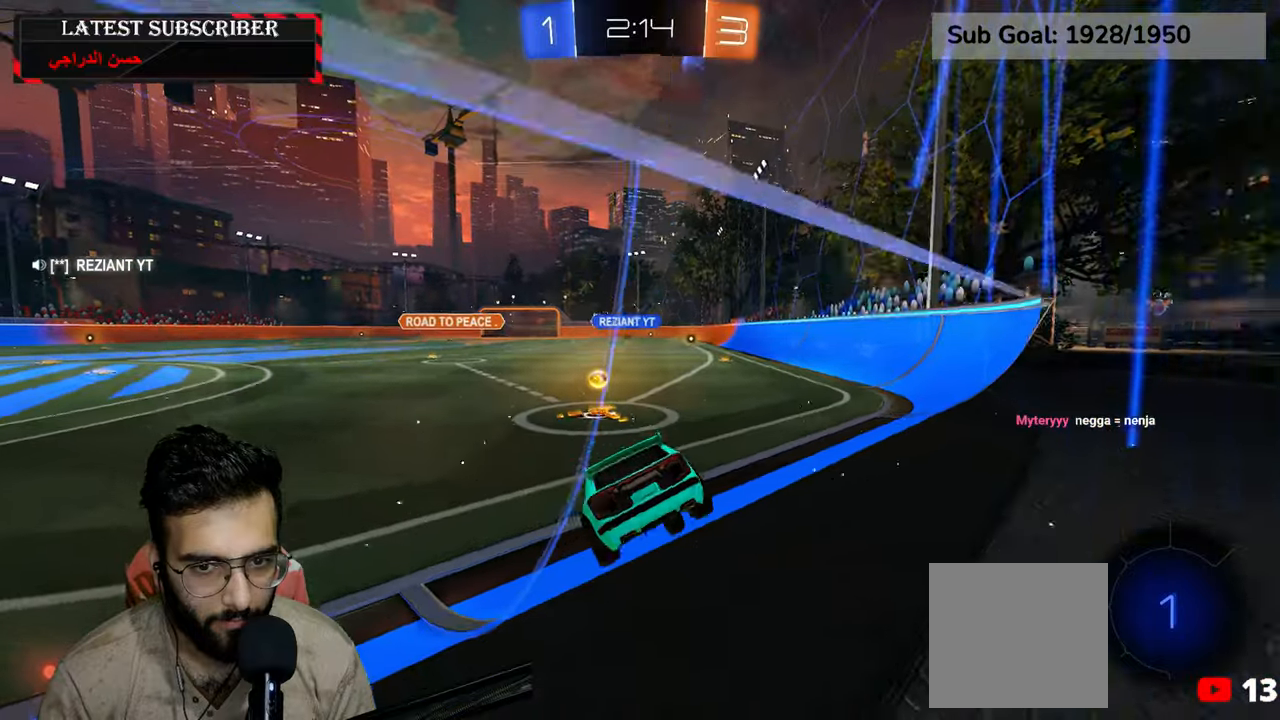
{"buttons": ["R1", "R2"], "left_stick": "center", "right_stick": "center", "events": [[200, "left_stick", "down-right"], [267, "R2", "down"], [267, "left_stick", "center"], [367, "left_stick", "left"], [500, "left_stick", "center"]]}
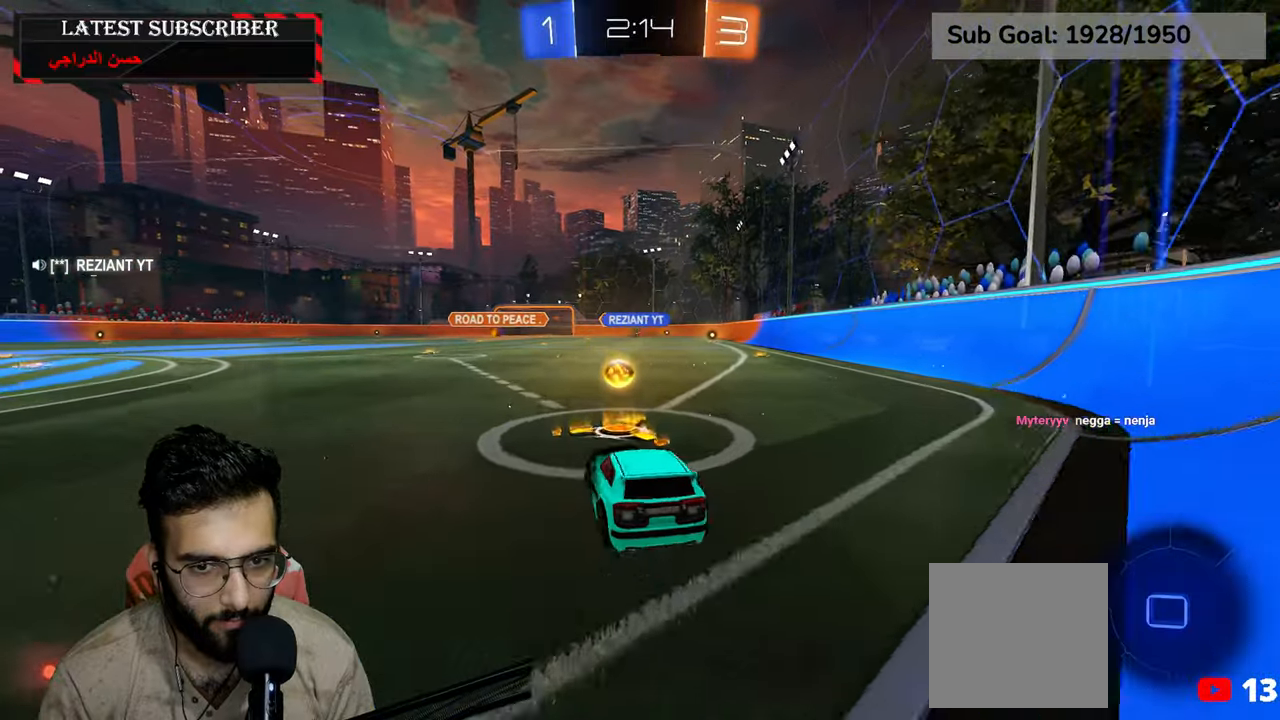
{"buttons": ["R1", "R2"], "left_stick": "center", "right_stick": "center", "events": [[250, "left_stick", "left"], [417, "left_stick", "center"]]}
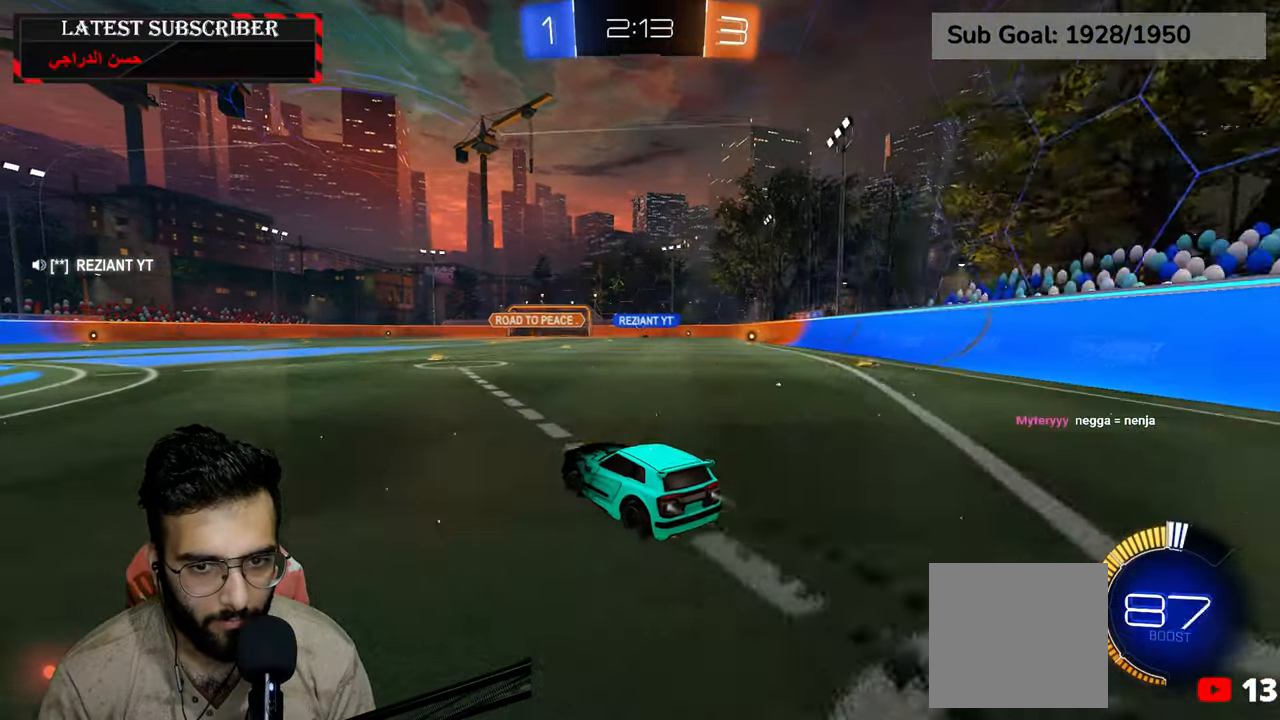
{"buttons": ["R1"], "left_stick": "center", "right_stick": "center", "events": [[234, "left_stick", "down-right"], [350, "left_stick", "center"], [484, "R2", "up"]]}
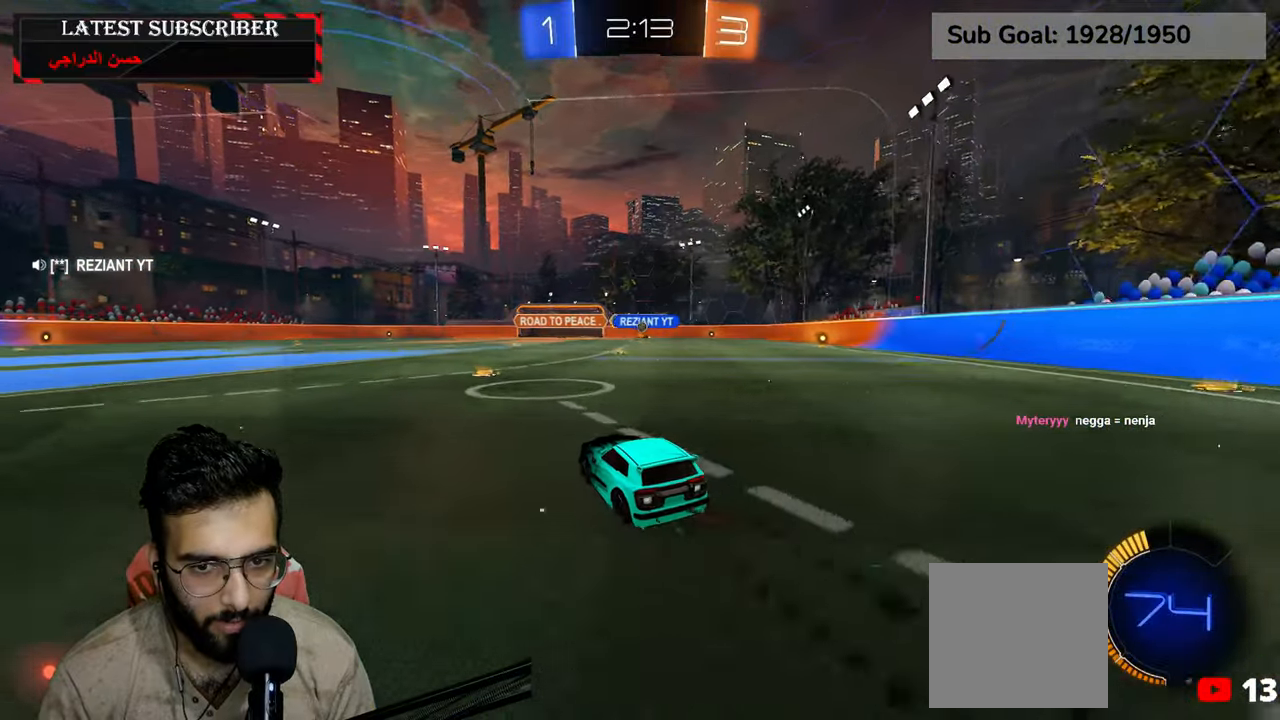
{"buttons": [], "left_stick": "center", "right_stick": "center", "events": [[184, "R1", "up"], [334, "L1", "down"], [334, "left_stick", "left"], [450, "L1", "up"], [484, "left_stick", "center"]]}
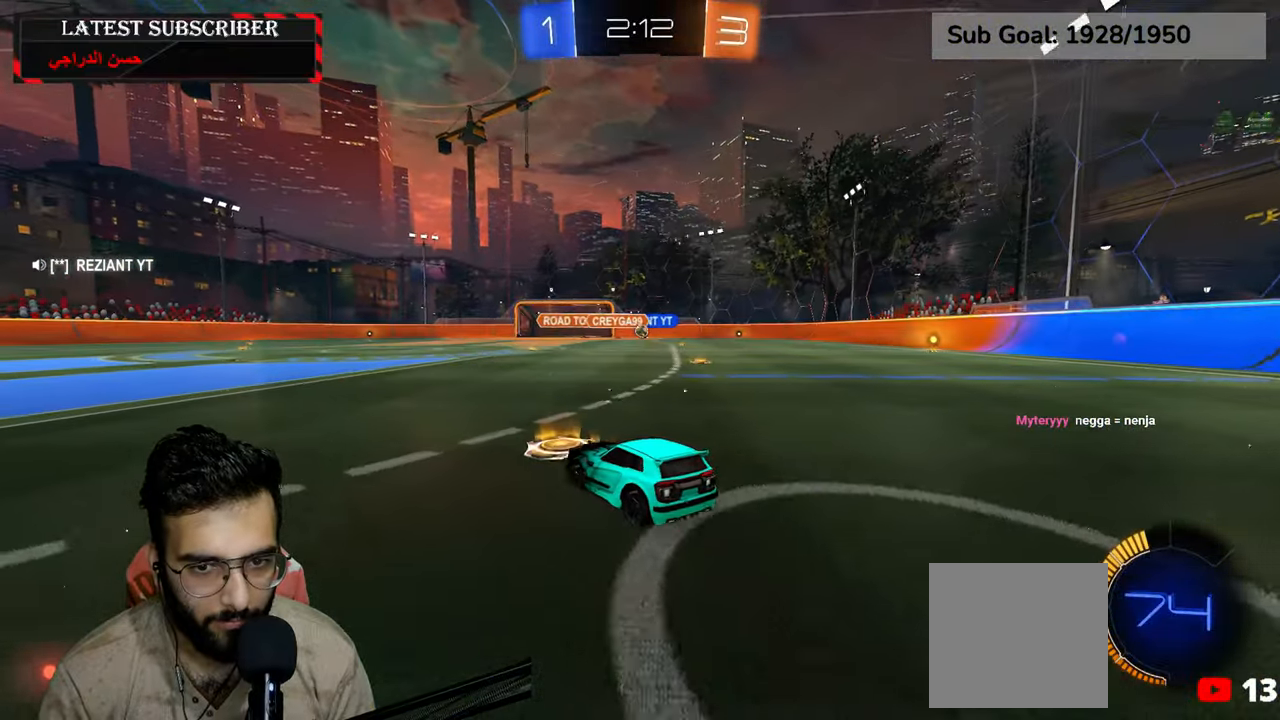
{"buttons": ["R1"], "left_stick": "down-right", "right_stick": "center", "events": [[167, "R1", "down"], [267, "left_stick", "down-right"]]}